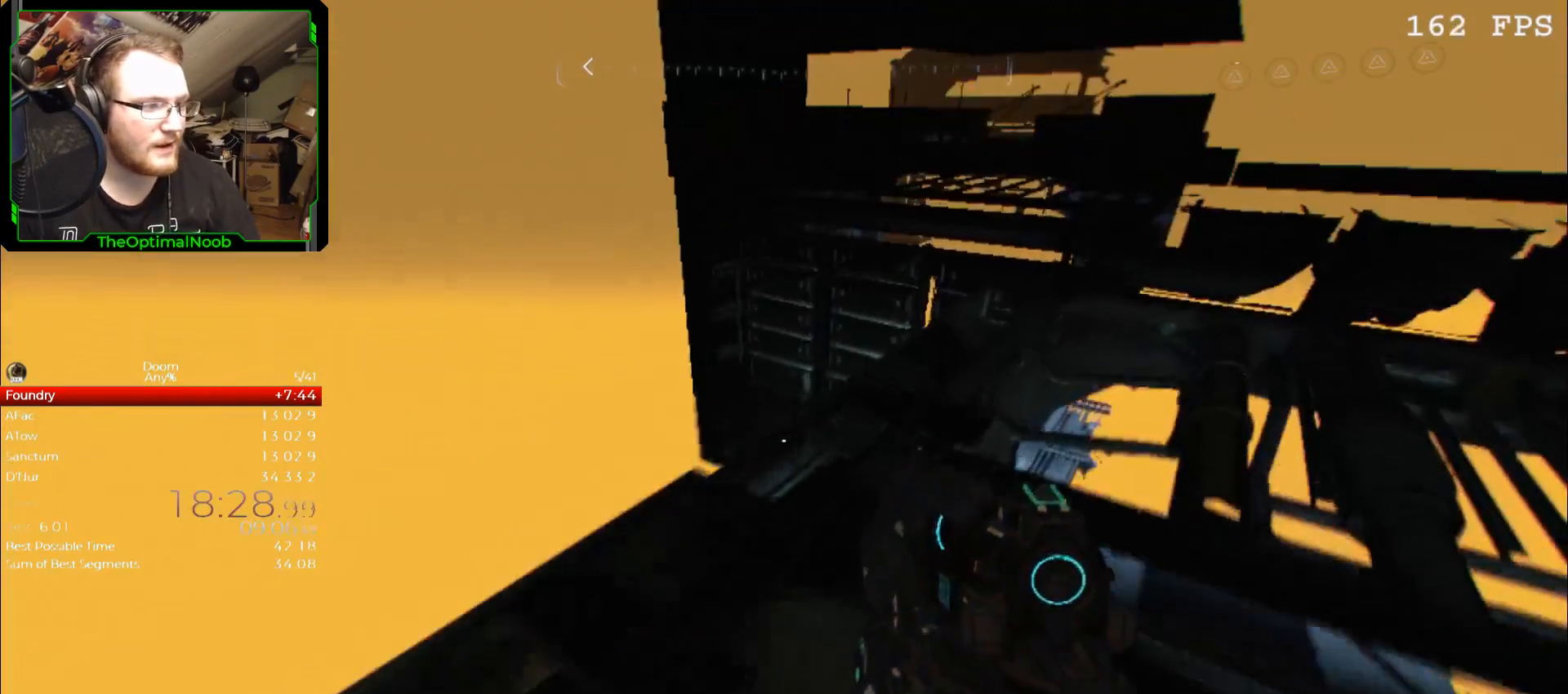
Gameplay with keyboard and mouse; each line is a JSON object with the keys and mouse buttons held at the frame after it. "events" lists presses ("down") and releases ("up") of "0", "1", "2", "3", "4", "5", "6", "7", "8", "9", "a", "c", "ctrl", "d", "down", "e", "escape", "f", "g", "left", "q", "r", "return", "right", "s", "shift", "space", "t", "tab", "up", "w", "x", "z", "mouse_left", "mouse_wheel" and "mouse_right" between this image and that frame as [ms after this image, input, new state], when the widget could be followed in between. "mouse_left", "mouse_wheel", "mouse_right" = the "left", "wheel", "right" buttons of the "mouse" list. No other keys are recorded. "wheel" means that the mouse wheel is clicked or scrolled. Mouse movement is not recorded.
{"keys": ["w"], "mouse": [], "events": [[233, "space", "down"], [267, "space", "up"], [367, "a", "down"], [367, "w", "down"], [500, "a", "up"]]}
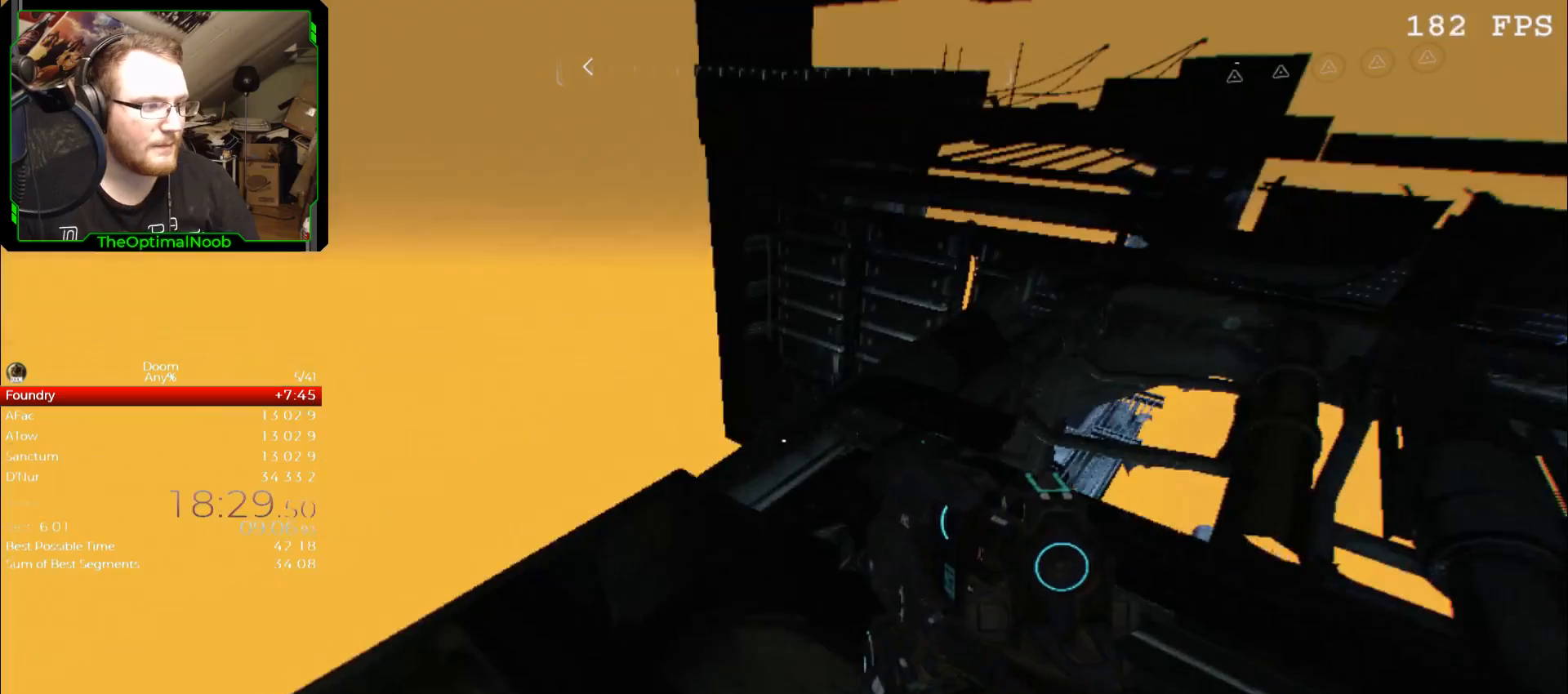
{"keys": ["s"], "mouse": [], "events": [[33, "w", "up"], [233, "space", "down"], [300, "space", "up"], [433, "s", "down"]]}
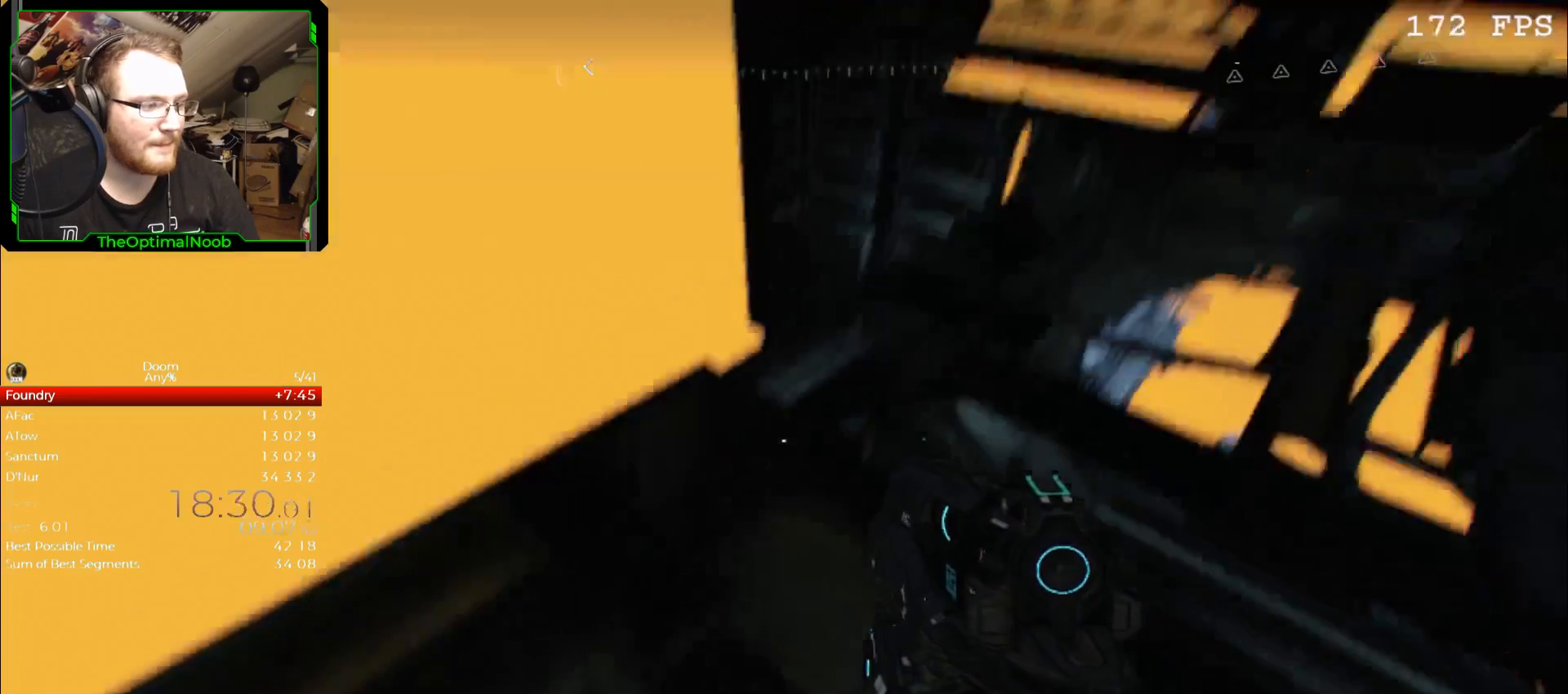
{"keys": ["a", "s"], "mouse": [], "events": [[33, "d", "down"], [67, "space", "down"], [100, "space", "up"], [167, "d", "up"], [200, "s", "up"], [400, "a", "down"], [400, "space", "down"], [433, "s", "down"], [500, "space", "up"]]}
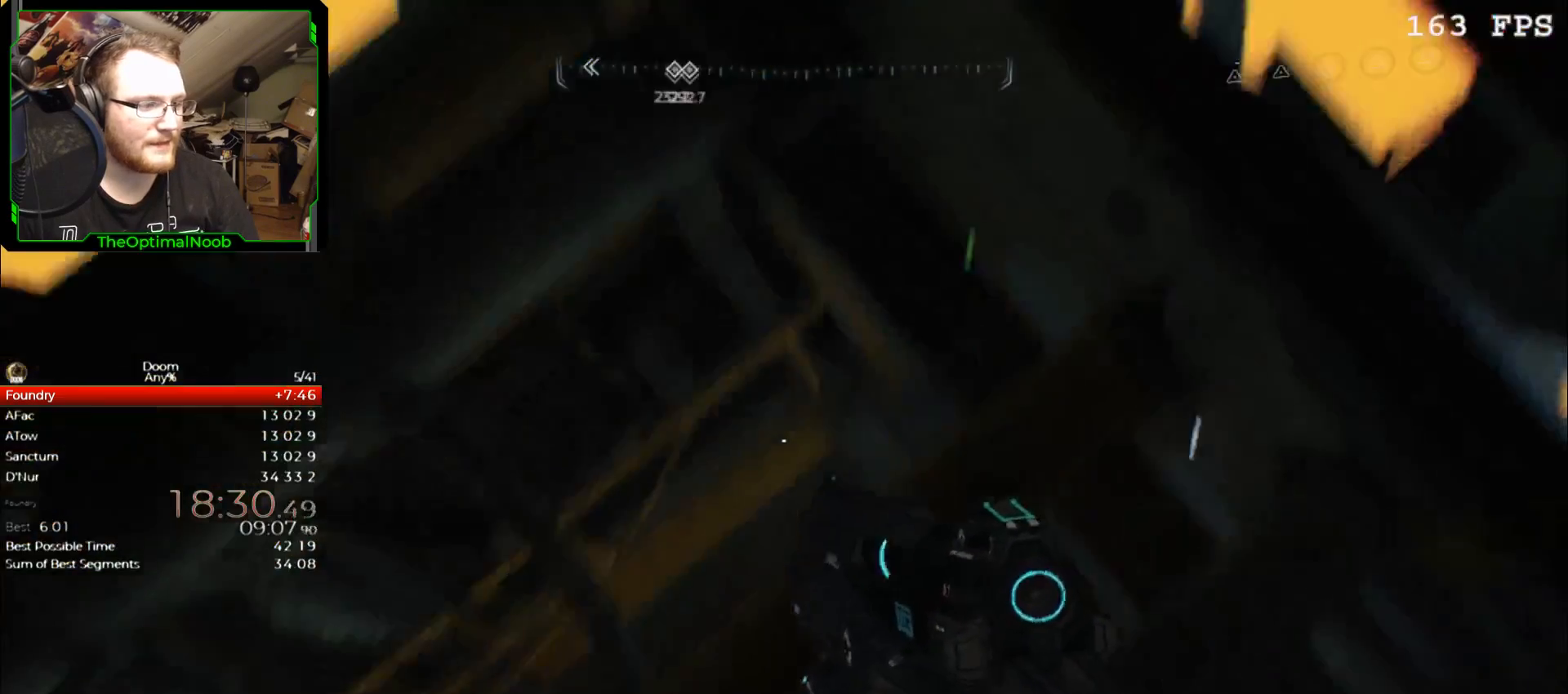
{"keys": ["s"], "mouse": [], "events": [[267, "a", "up"], [267, "space", "down"], [367, "space", "up"]]}
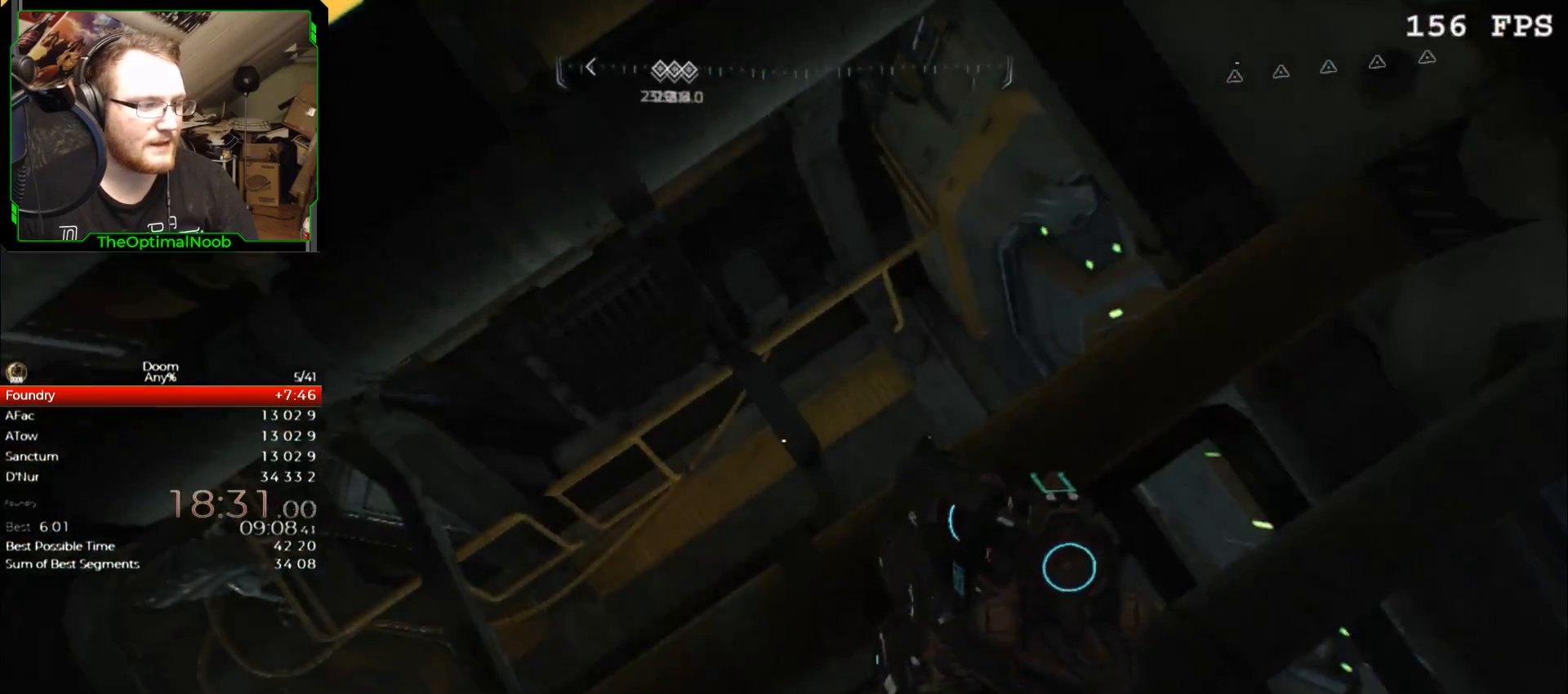
{"keys": ["d", "space", "w"], "mouse": [], "events": [[33, "s", "up"], [233, "space", "down"], [300, "space", "up"], [367, "d", "down"], [433, "space", "down"], [467, "w", "down"]]}
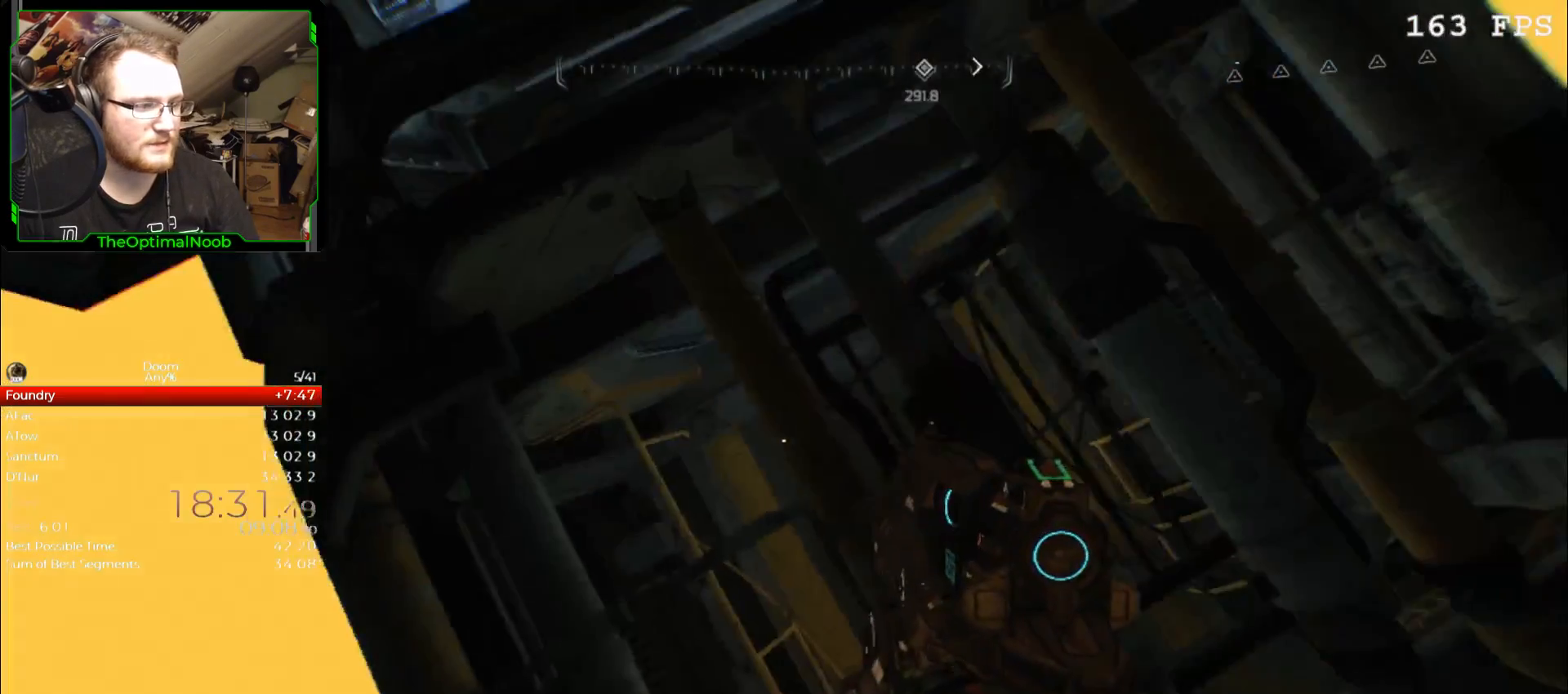
{"keys": [], "mouse": [], "events": [[33, "space", "up"], [100, "d", "up"], [100, "w", "up"], [300, "a", "down"], [400, "a", "up"]]}
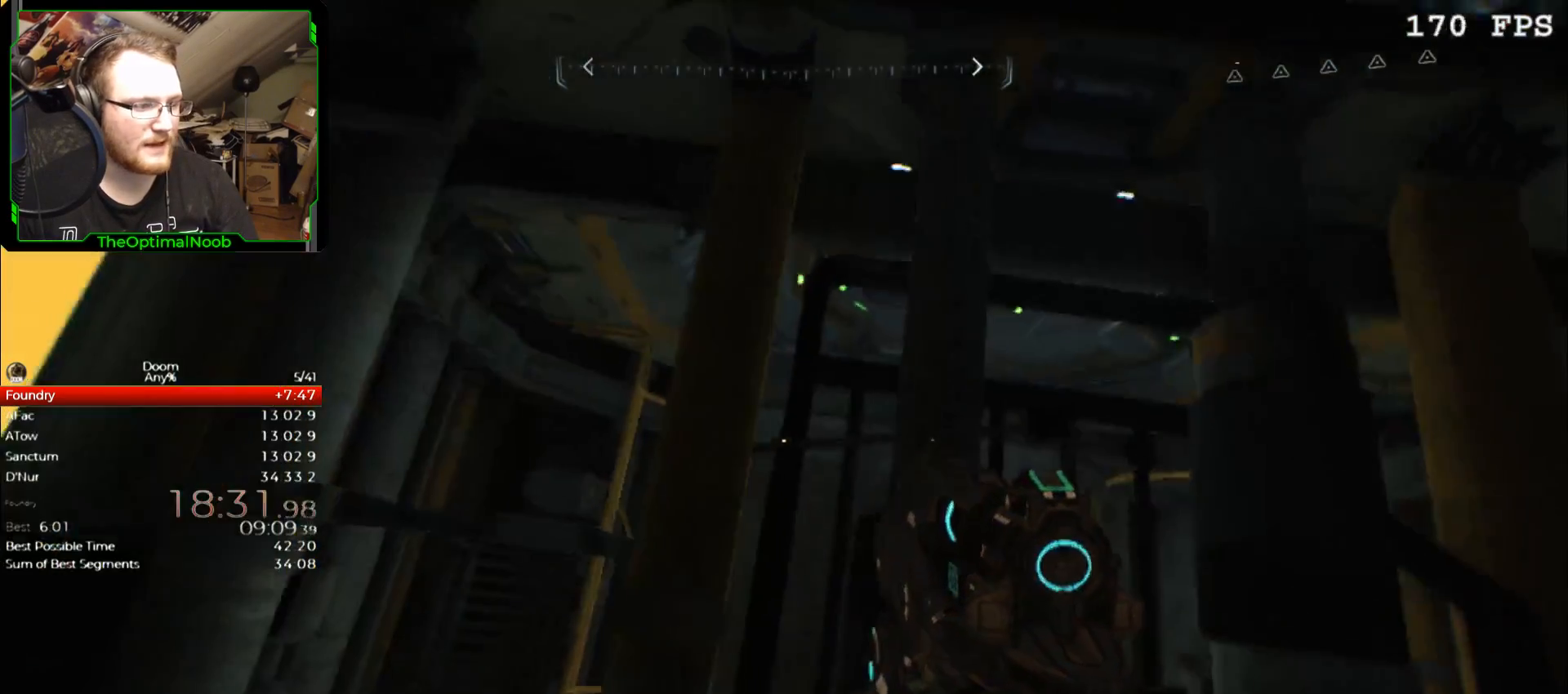
{"keys": ["w"], "mouse": [], "events": [[233, "space", "down"], [300, "space", "up"], [367, "w", "down"]]}
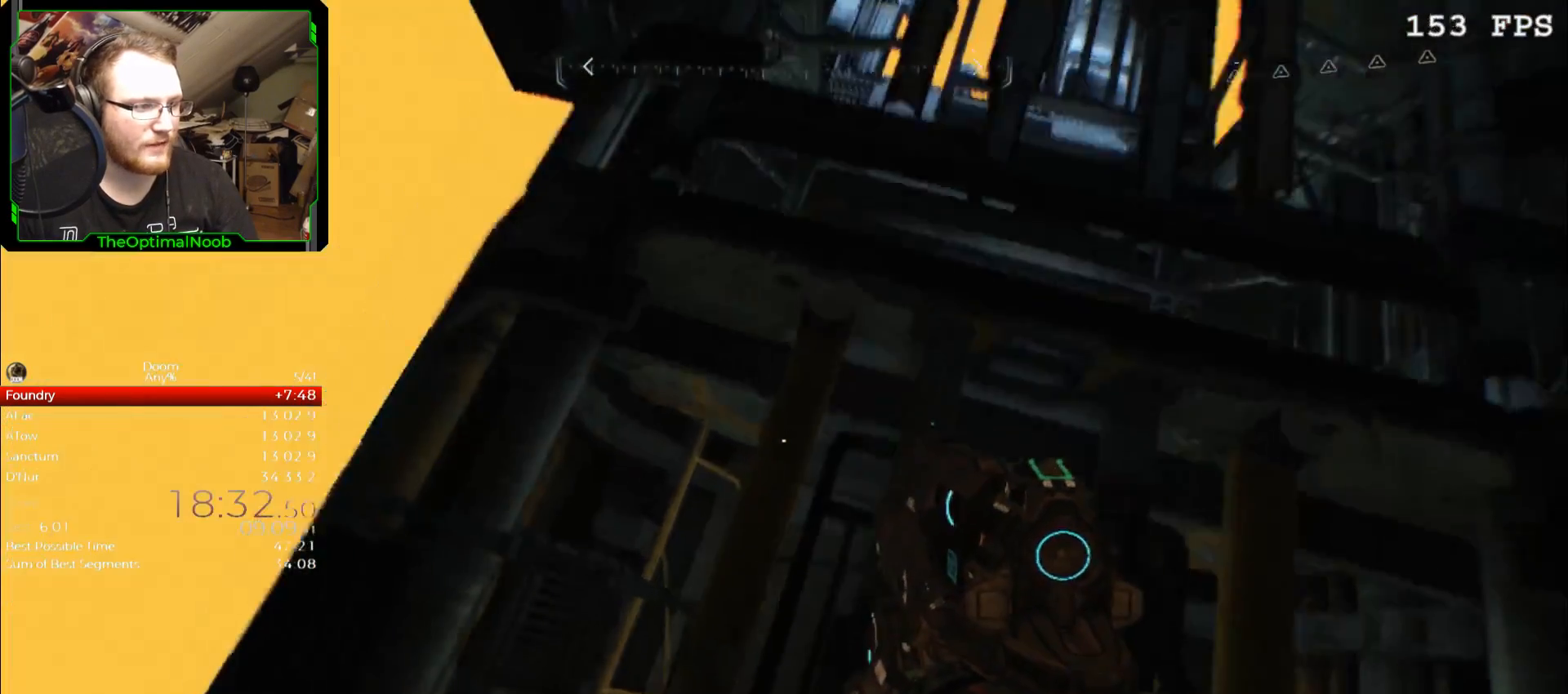
{"keys": ["d", "w"], "mouse": [], "events": [[133, "w", "up"], [433, "w", "down"], [467, "d", "down"]]}
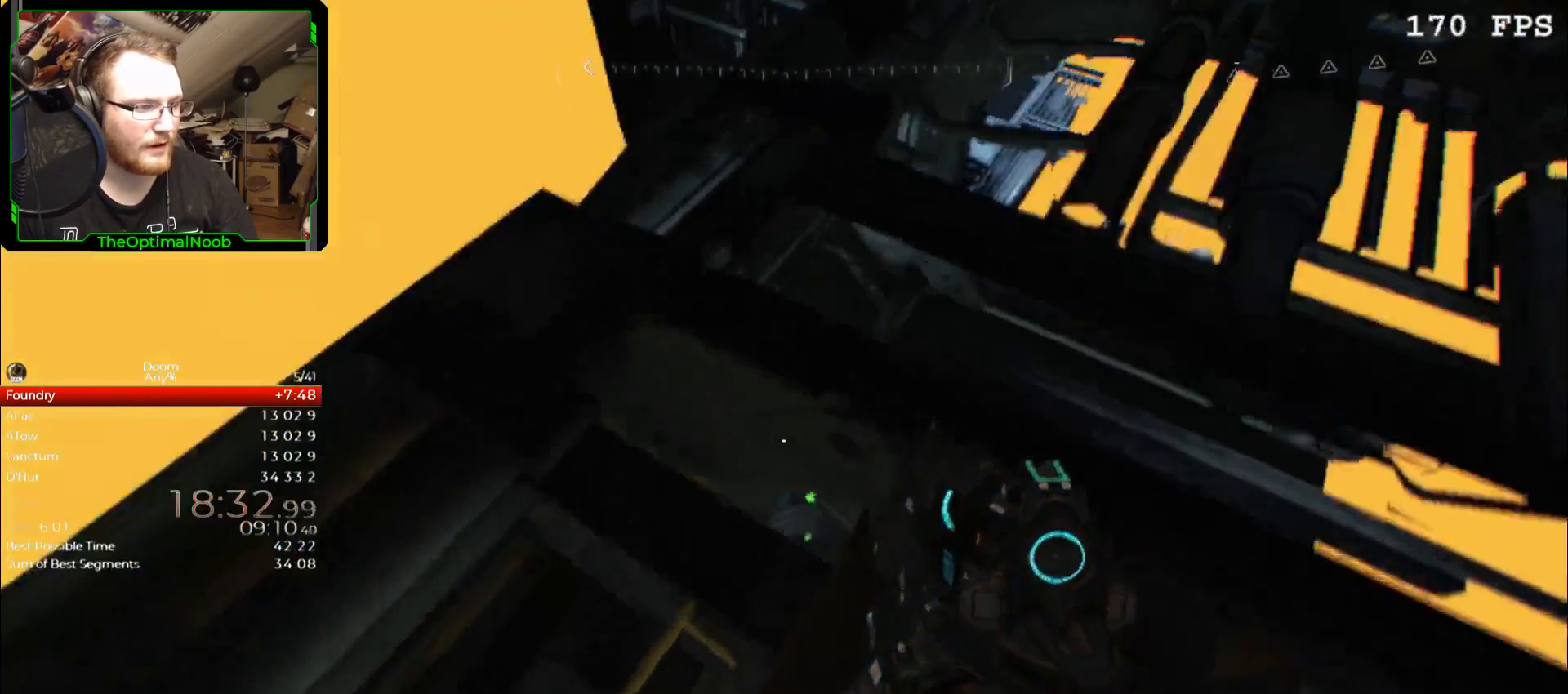
{"keys": ["w"], "mouse": [], "events": [[33, "d", "up"], [33, "w", "up"], [300, "space", "down"], [333, "space", "up"], [500, "w", "down"]]}
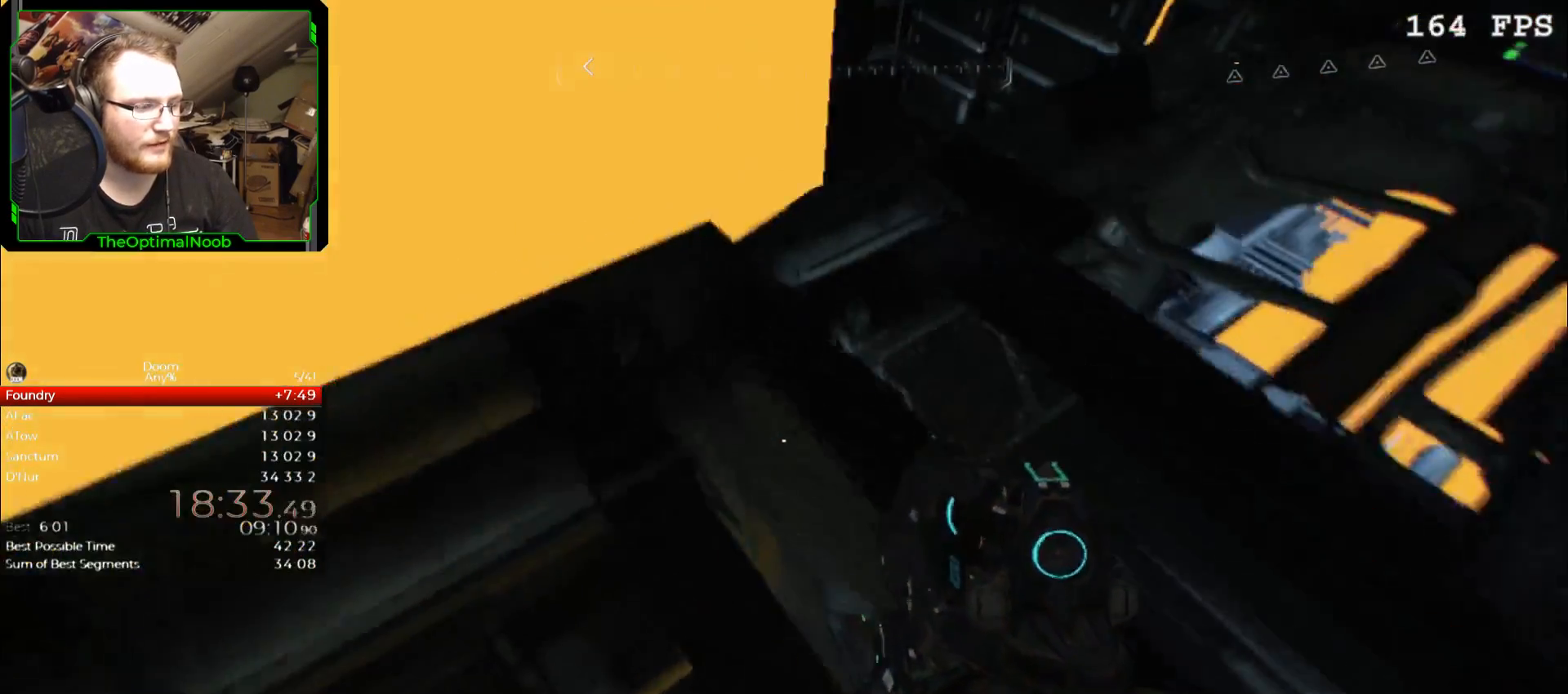
{"keys": [], "mouse": [], "events": [[133, "w", "up"], [400, "space", "down"], [500, "space", "up"]]}
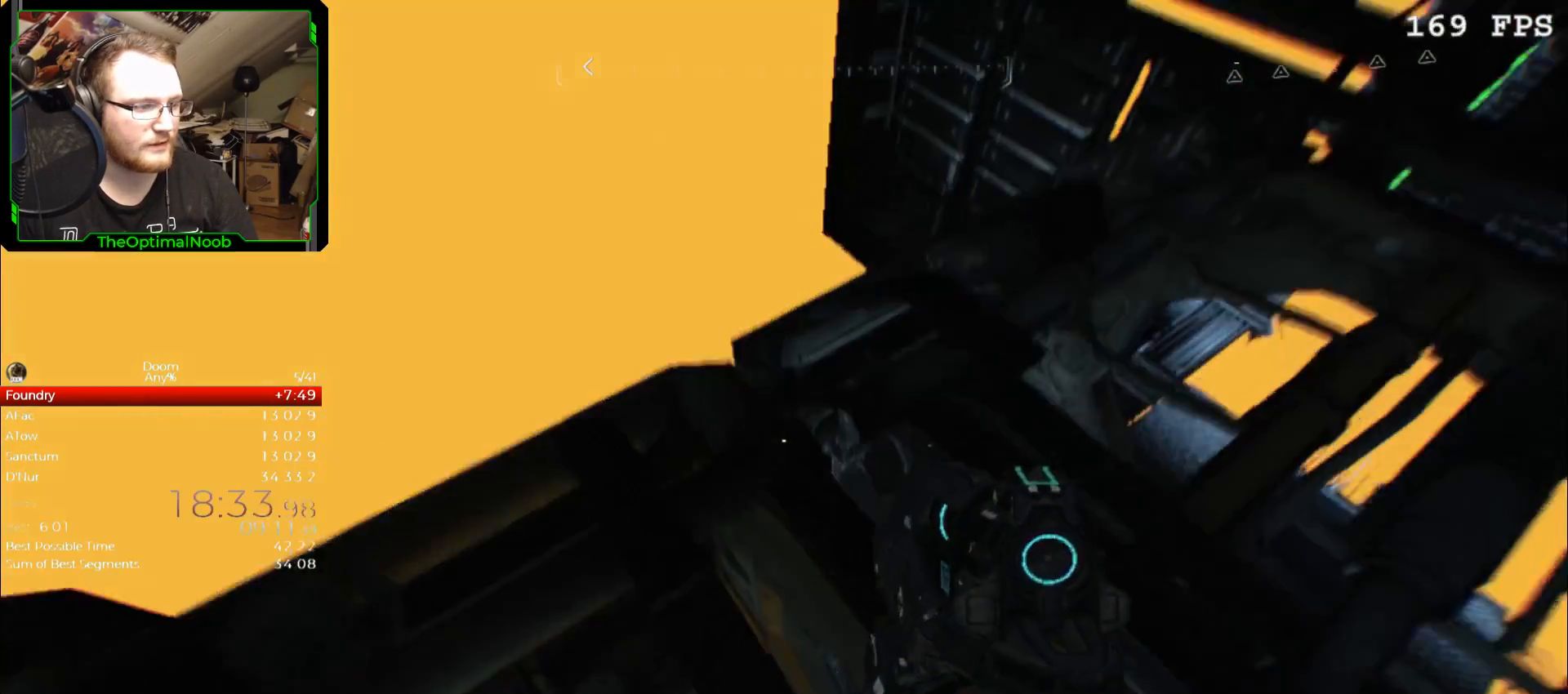
{"keys": [], "mouse": [], "events": [[200, "d", "down"], [233, "w", "down"], [300, "d", "up"], [367, "w", "up"]]}
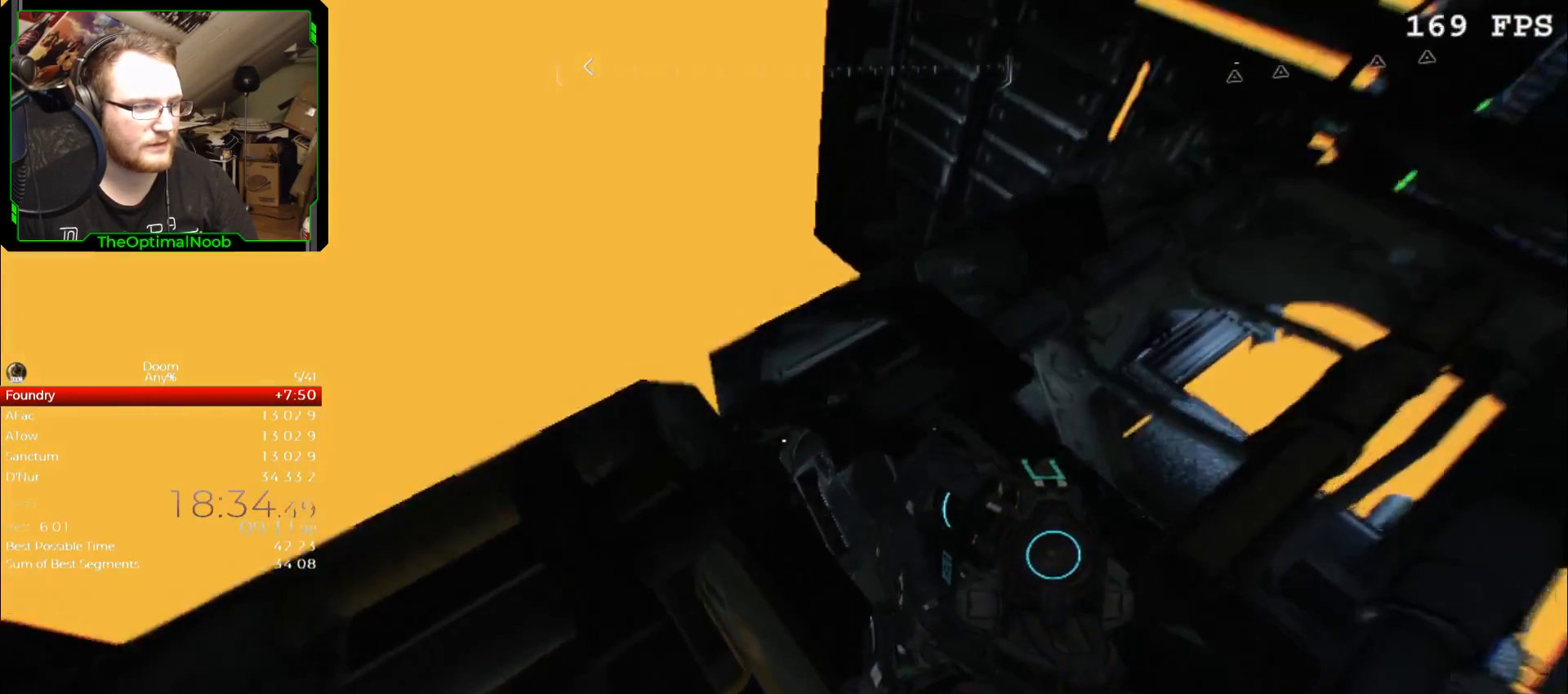
{"keys": [], "mouse": [], "events": [[200, "a", "down"], [200, "w", "down"], [267, "a", "up"], [267, "w", "up"]]}
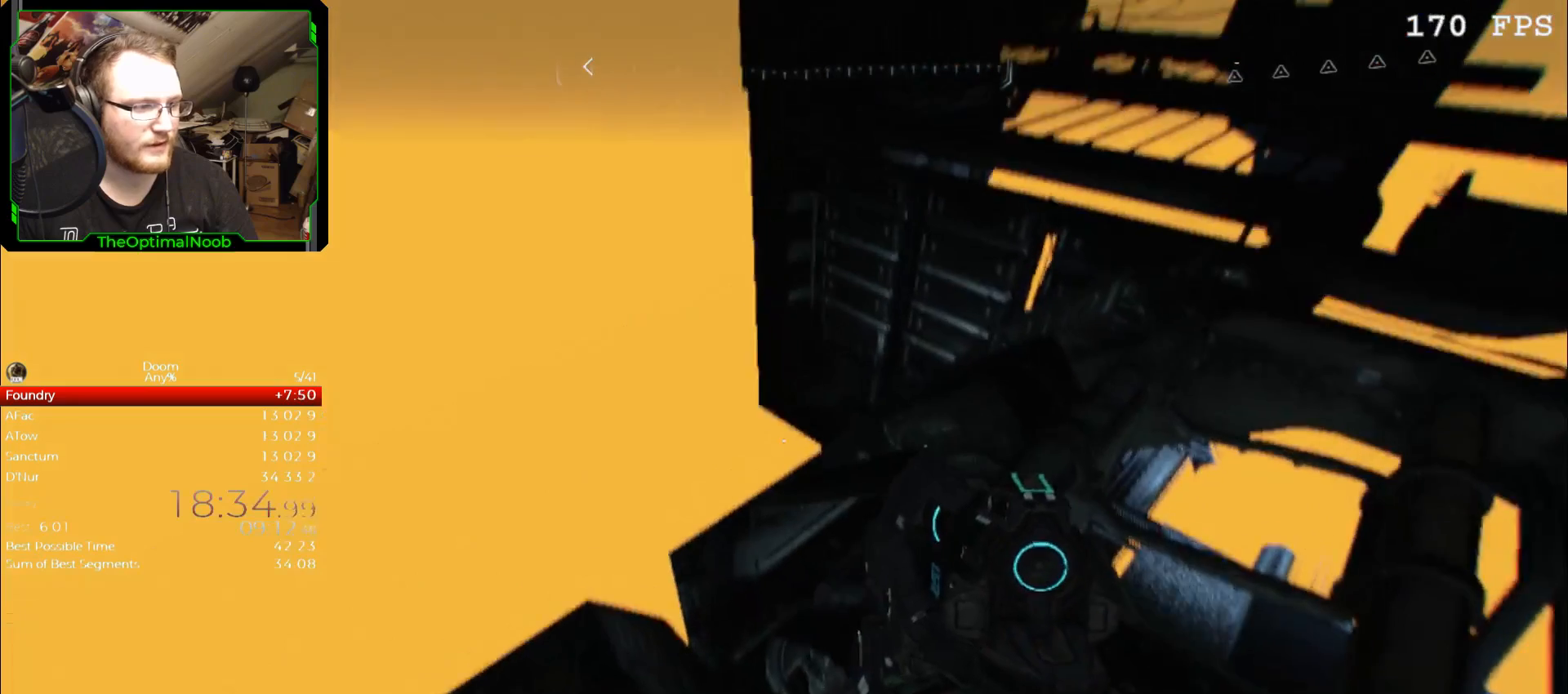
{"keys": [], "mouse": [], "events": []}
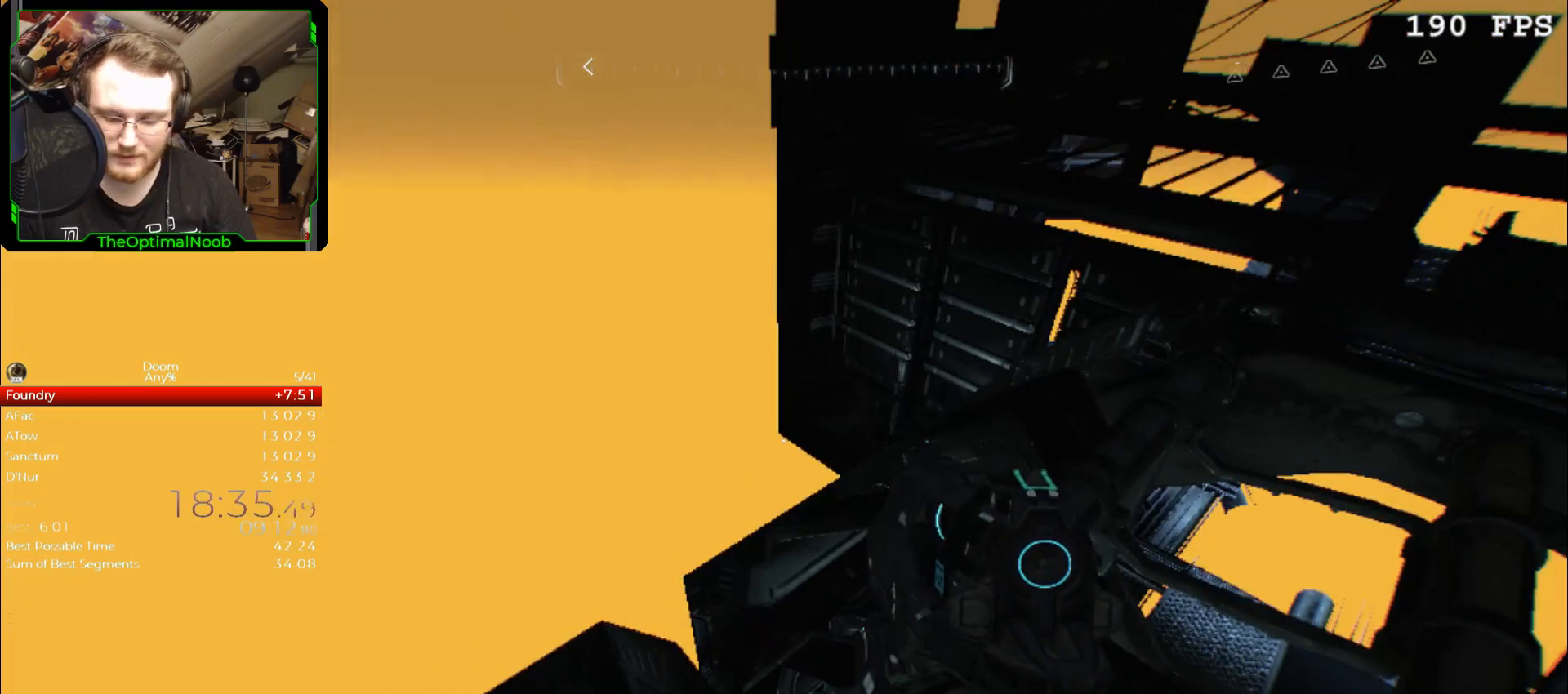
{"keys": [], "mouse": [], "events": []}
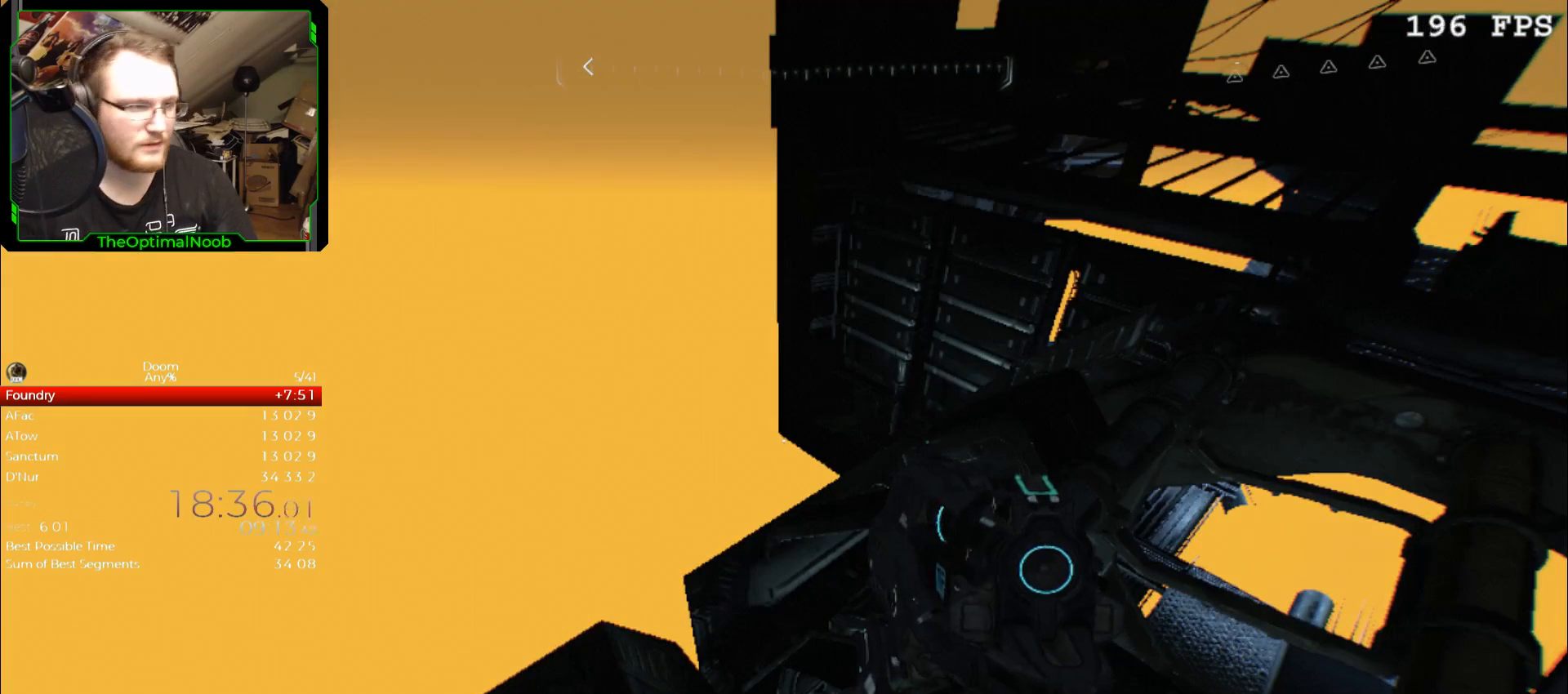
{"keys": [], "mouse": [], "events": []}
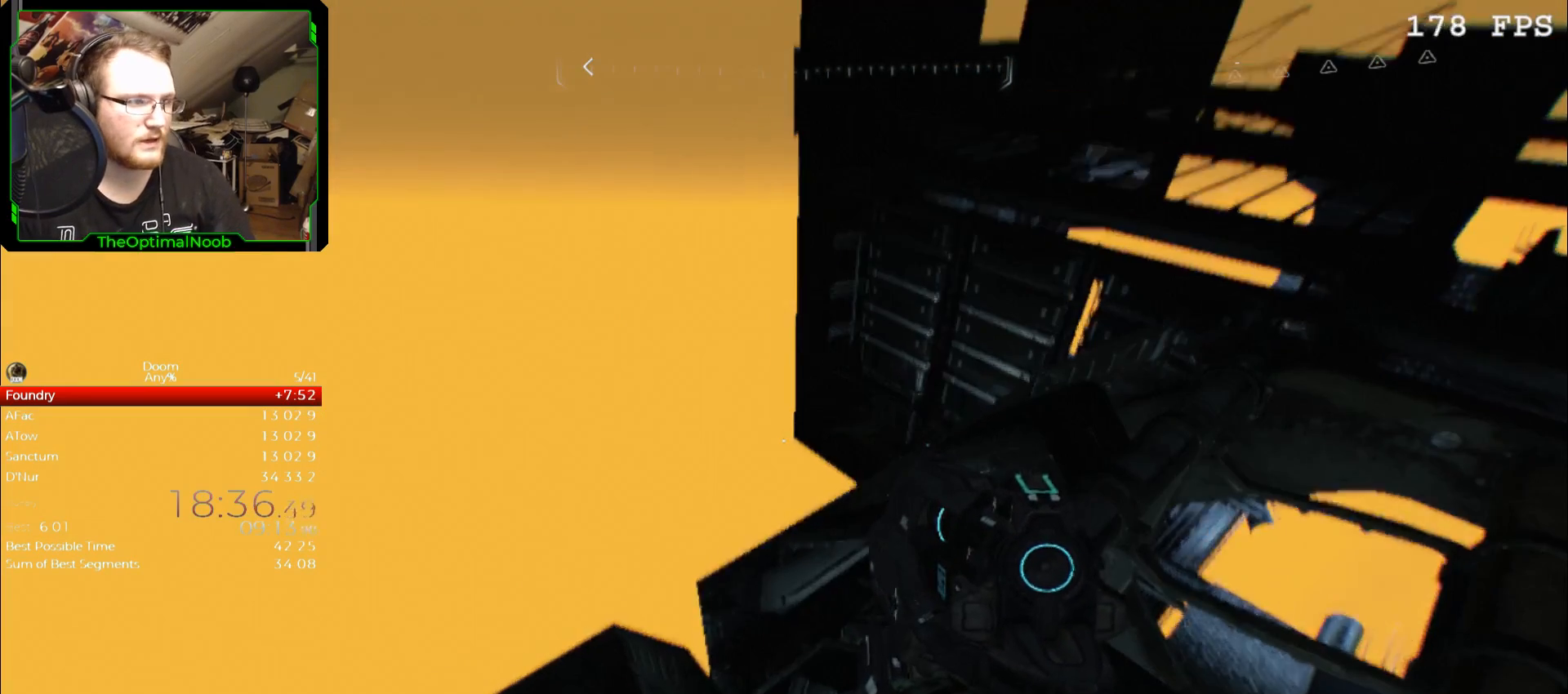
{"keys": ["w"], "mouse": [], "events": [[467, "w", "down"]]}
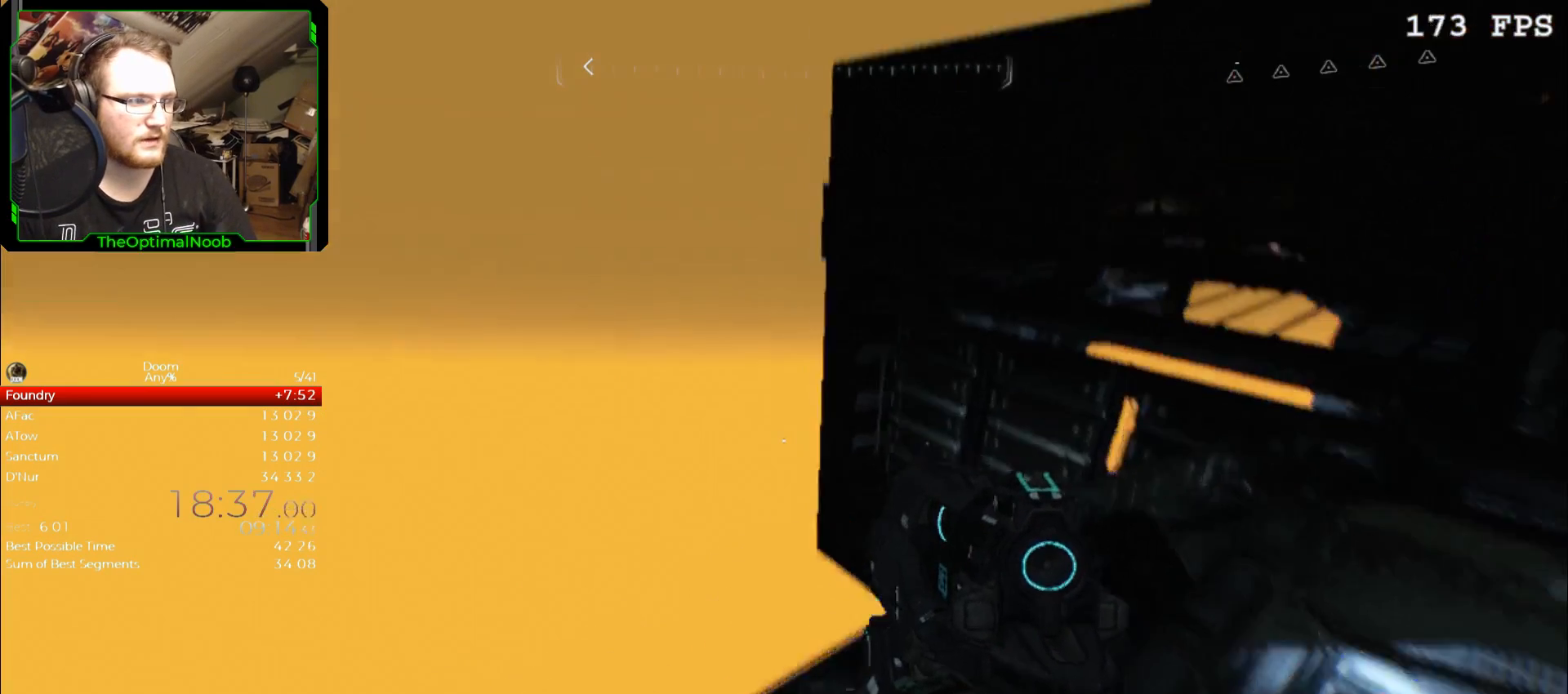
{"keys": ["w"], "mouse": [], "events": [[333, "space", "down"], [433, "space", "up"]]}
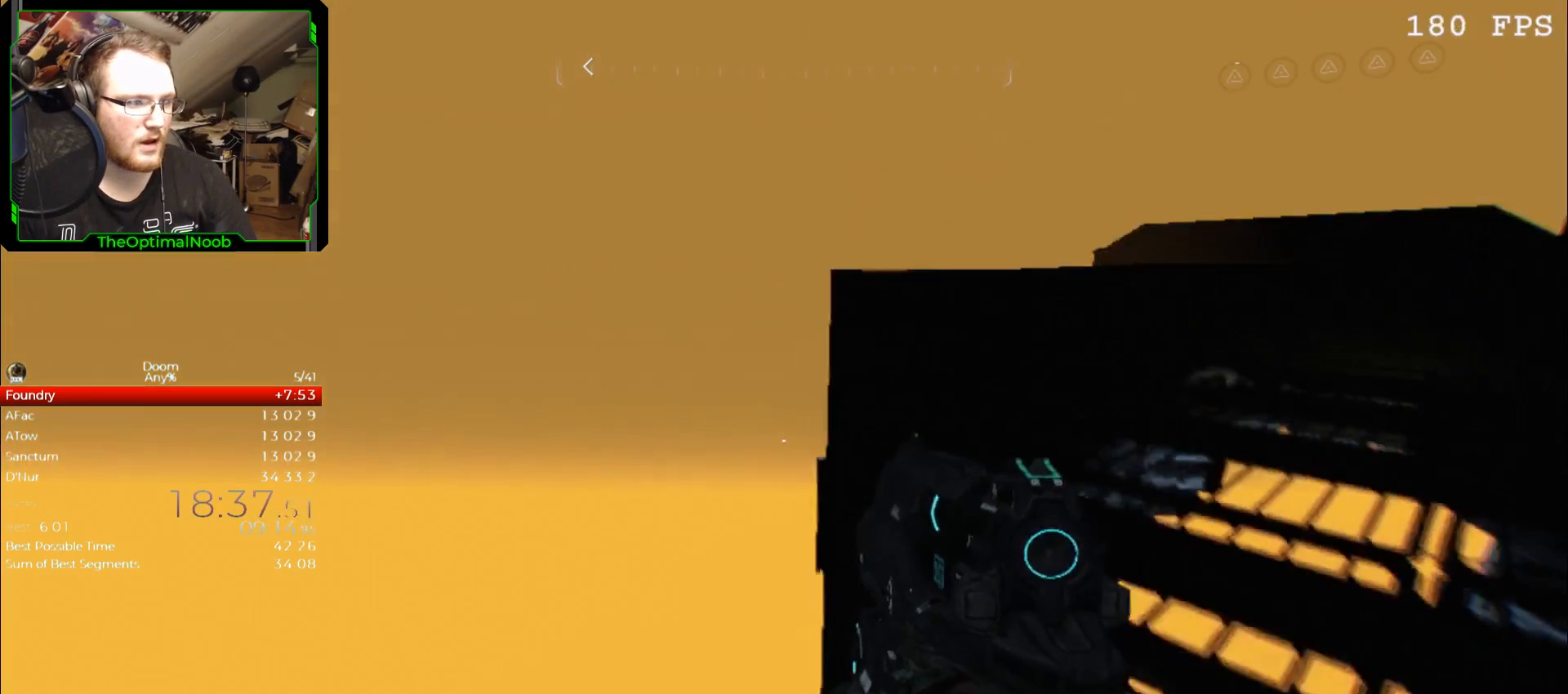
{"keys": ["w"], "mouse": [], "events": [[400, "space", "down"], [433, "space", "up"]]}
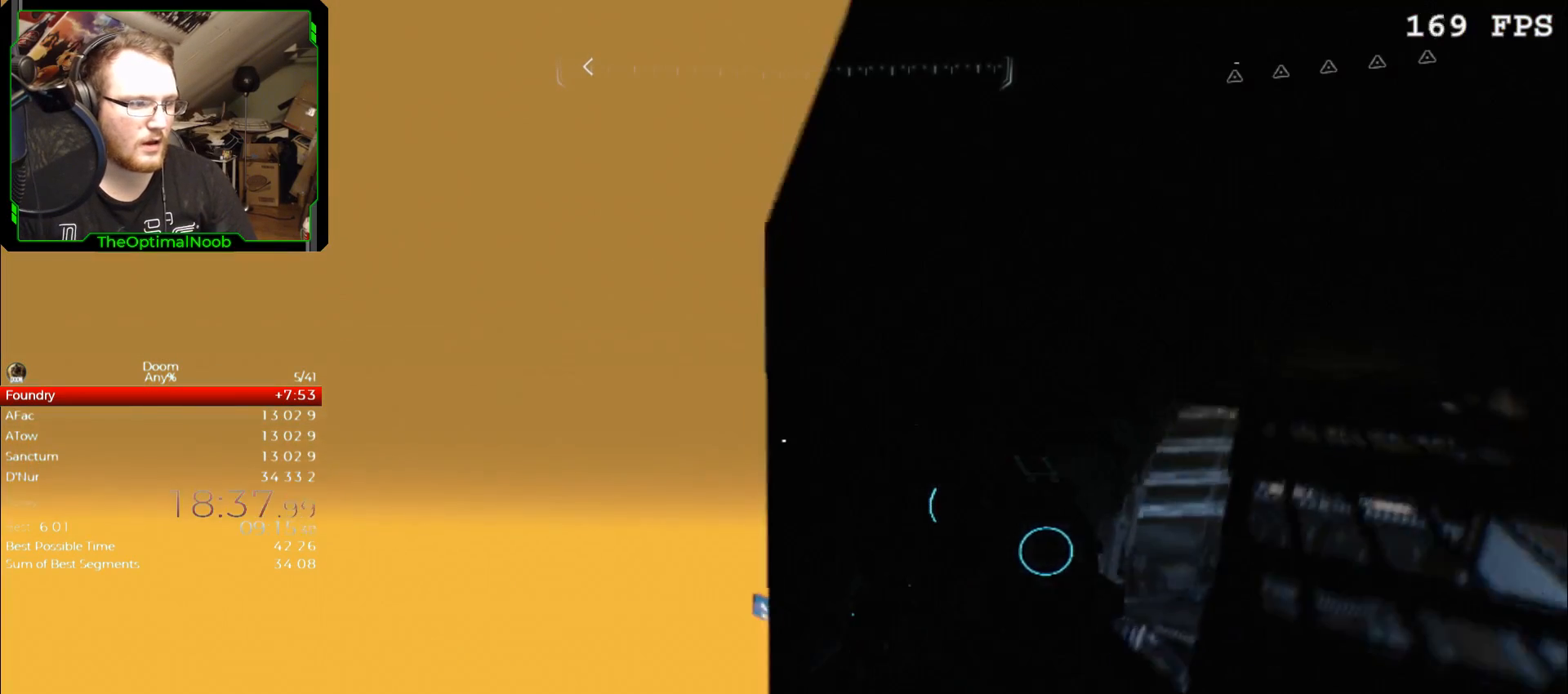
{"keys": [], "mouse": [], "events": [[33, "space", "down"], [133, "space", "up"], [267, "space", "down"], [367, "space", "up"], [500, "w", "up"]]}
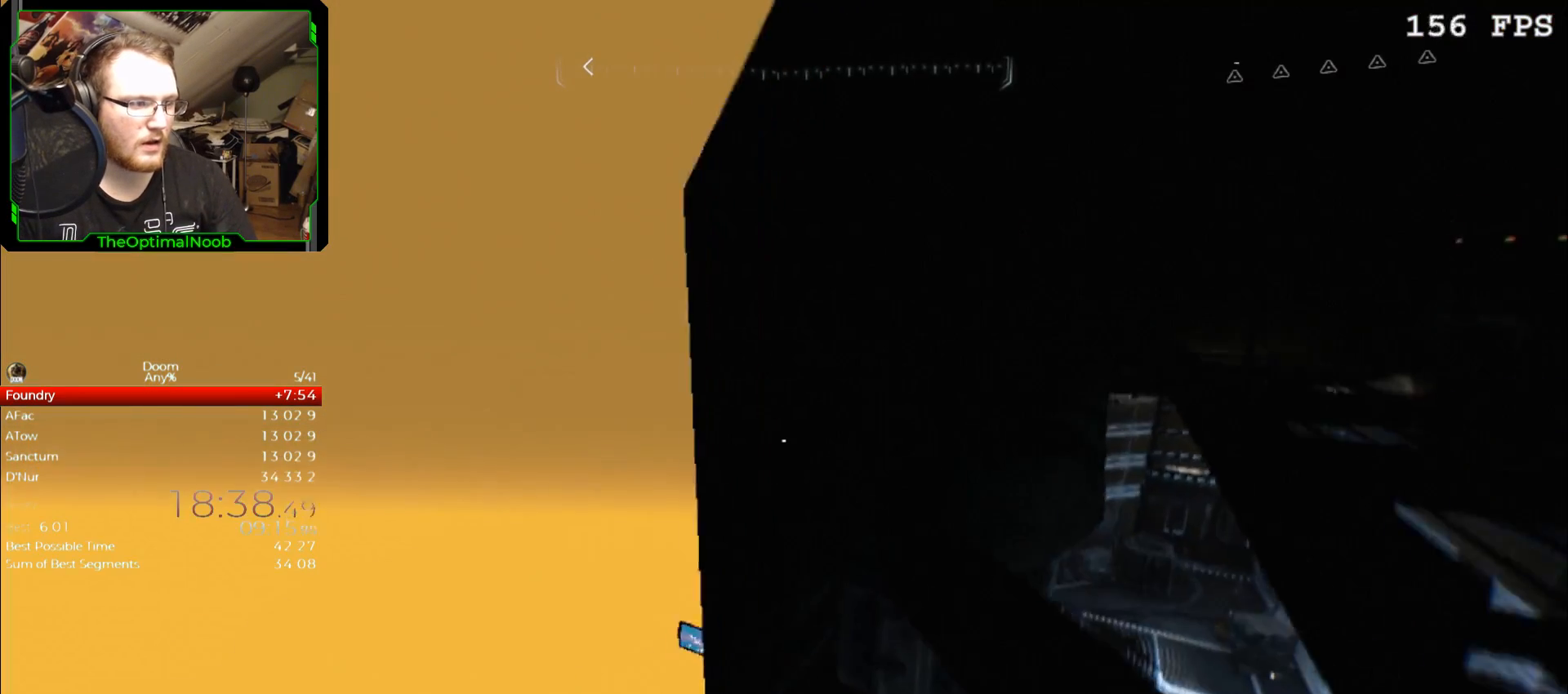
{"keys": ["c"], "mouse": [], "events": [[467, "c", "down"]]}
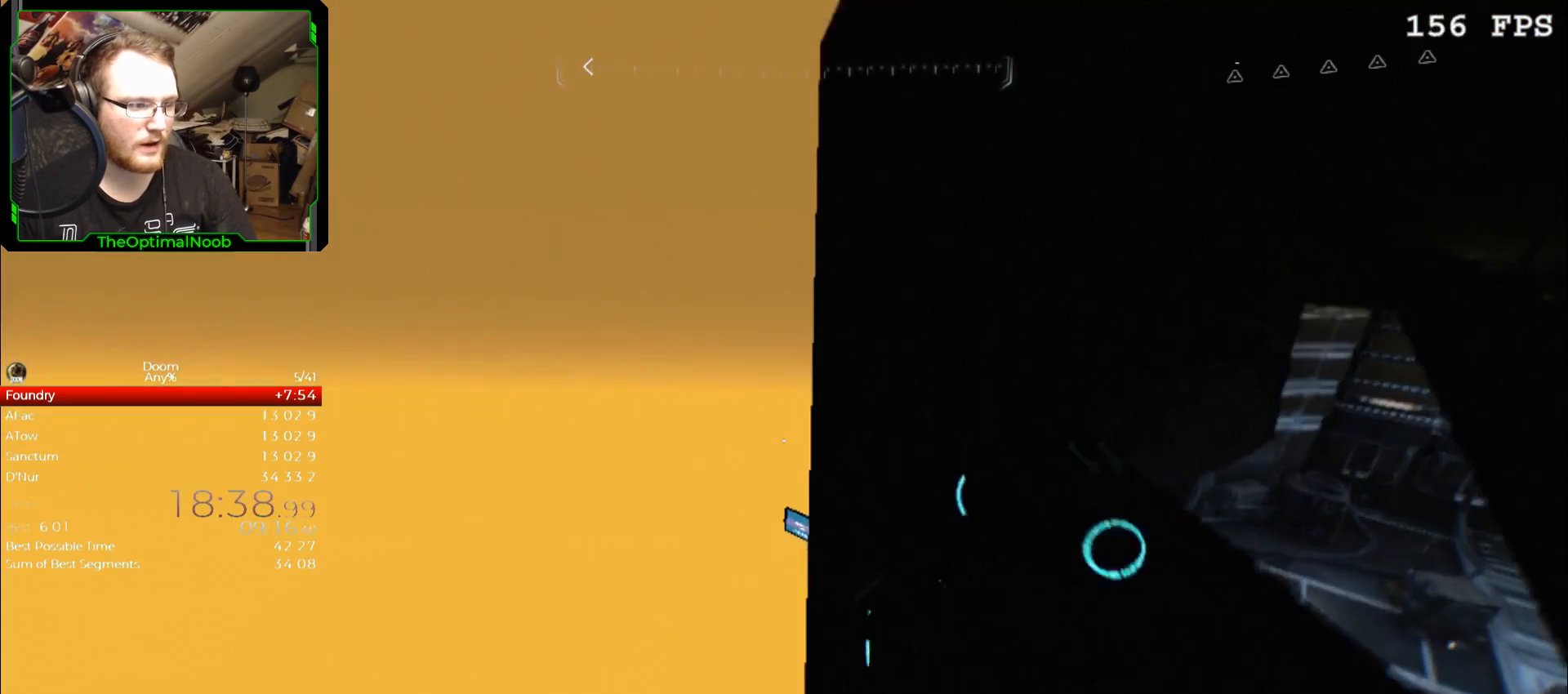
{"keys": ["shift"], "mouse": [], "events": [[33, "c", "up"], [167, "w", "down"], [300, "shift", "down"], [433, "w", "up"]]}
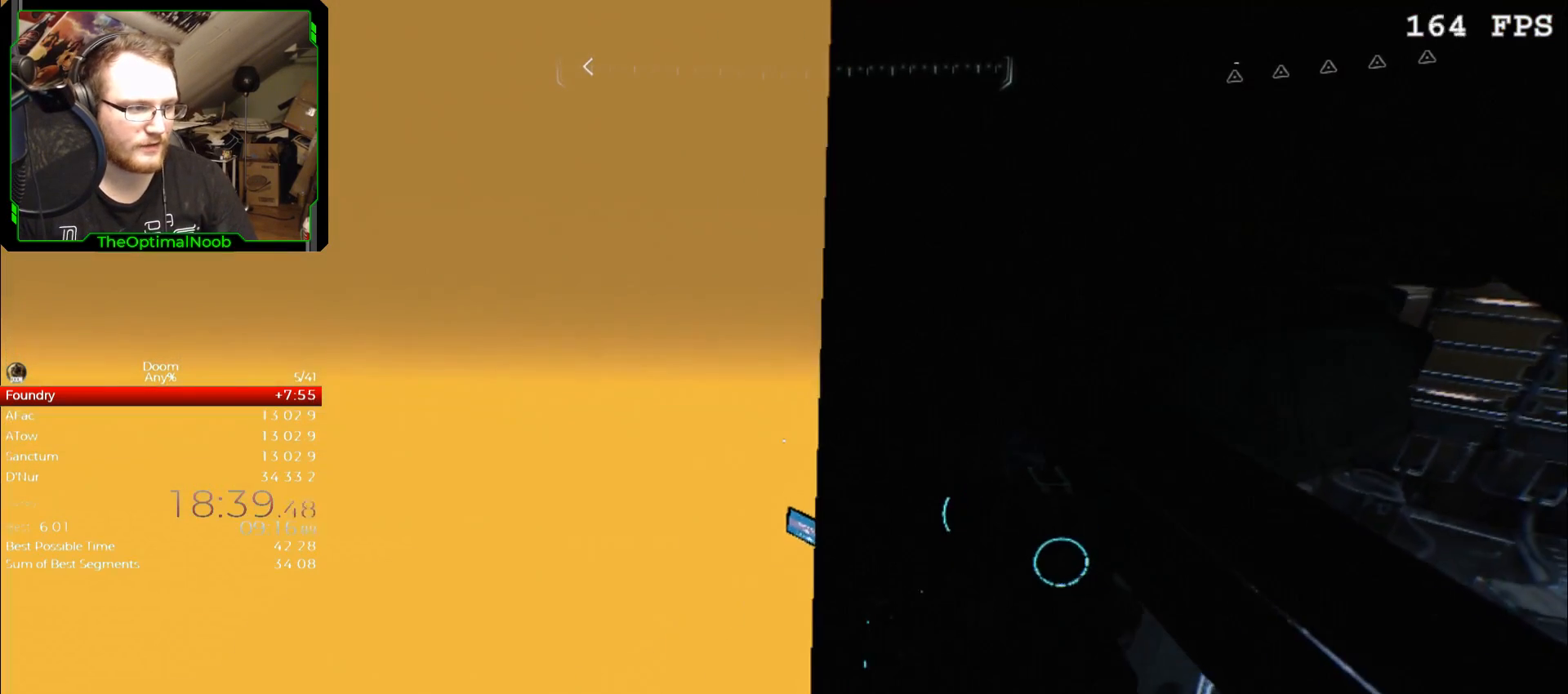
{"keys": ["shift"], "mouse": [], "events": [[67, "w", "down"], [367, "w", "up"]]}
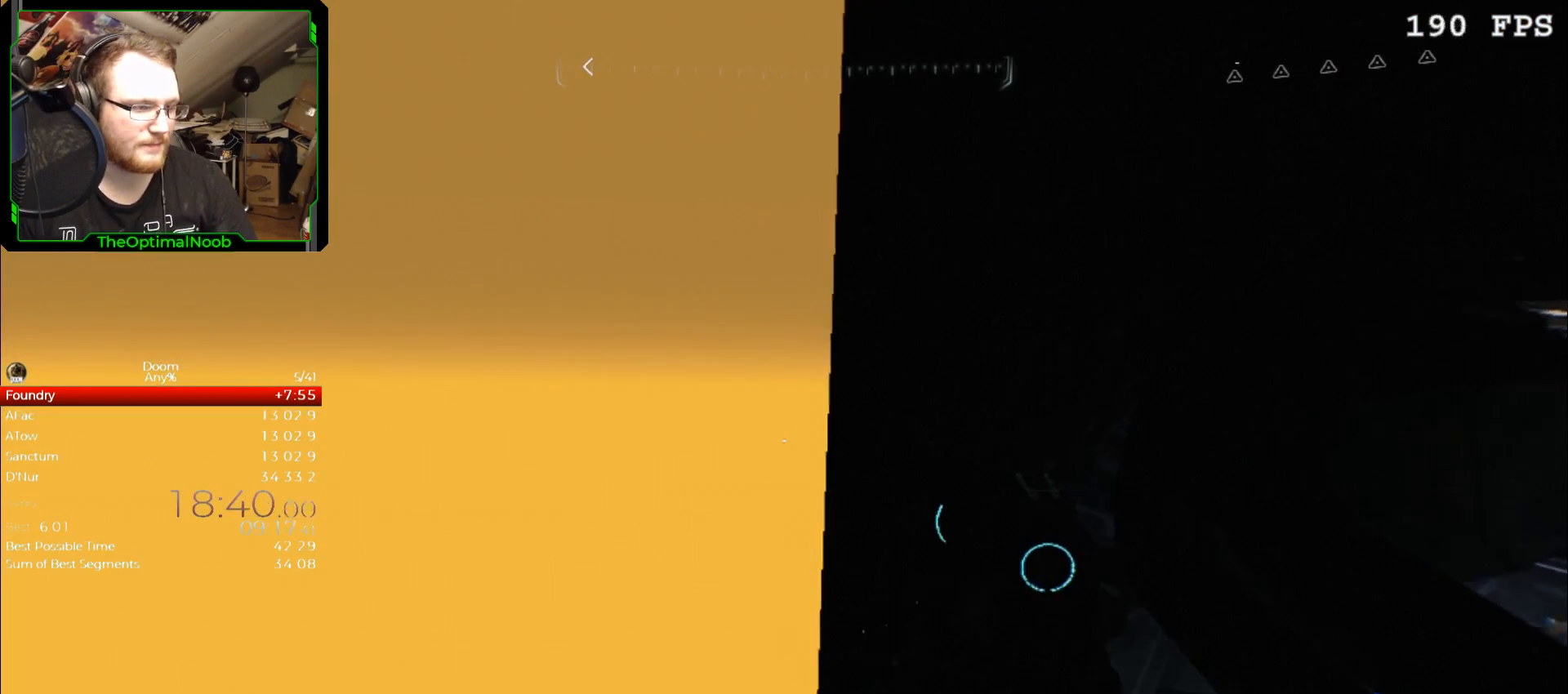
{"keys": ["shift", "w"], "mouse": [], "events": [[67, "w", "down"]]}
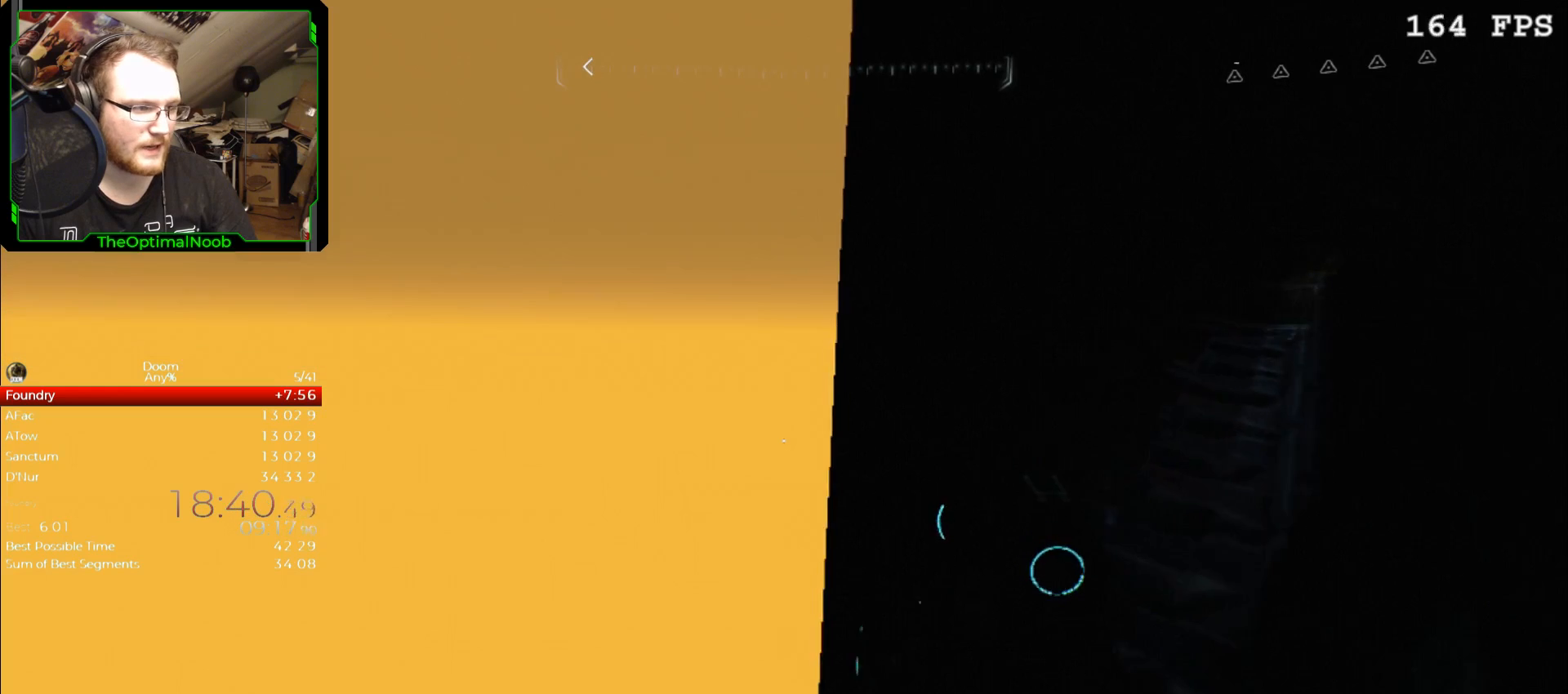
{"keys": ["shift", "w"], "mouse": [], "events": [[167, "w", "up"], [300, "w", "down"]]}
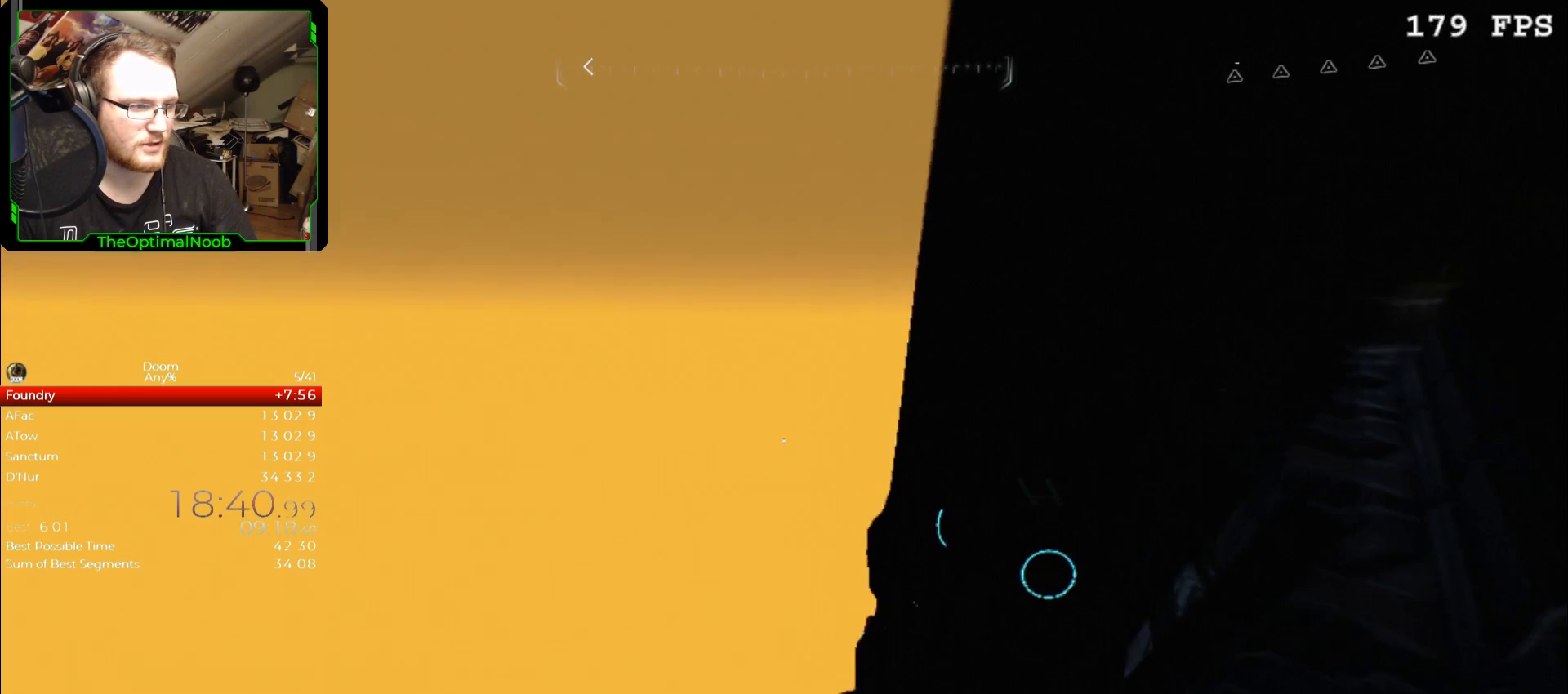
{"keys": ["shift", "w"], "mouse": [], "events": [[133, "w", "up"], [367, "w", "down"]]}
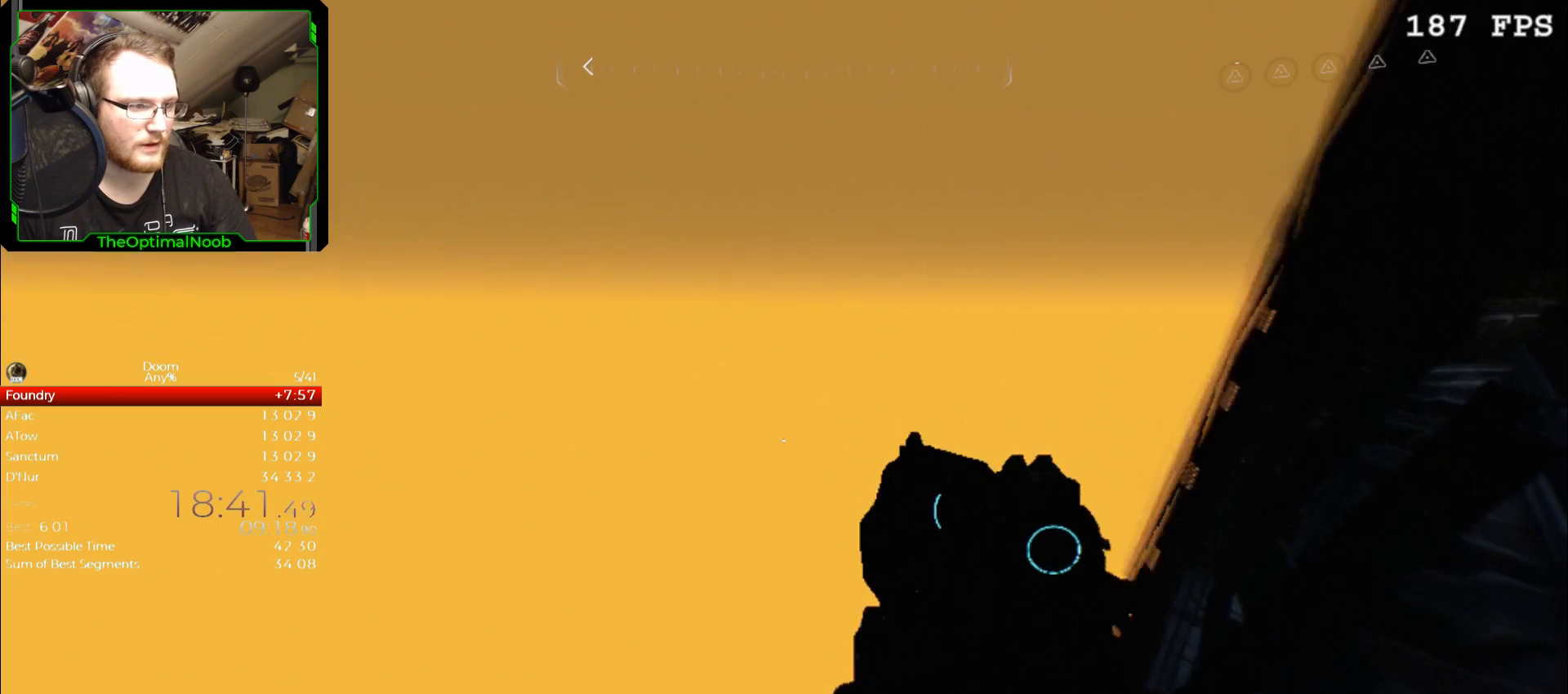
{"keys": ["shift"], "mouse": [], "events": [[67, "w", "up"]]}
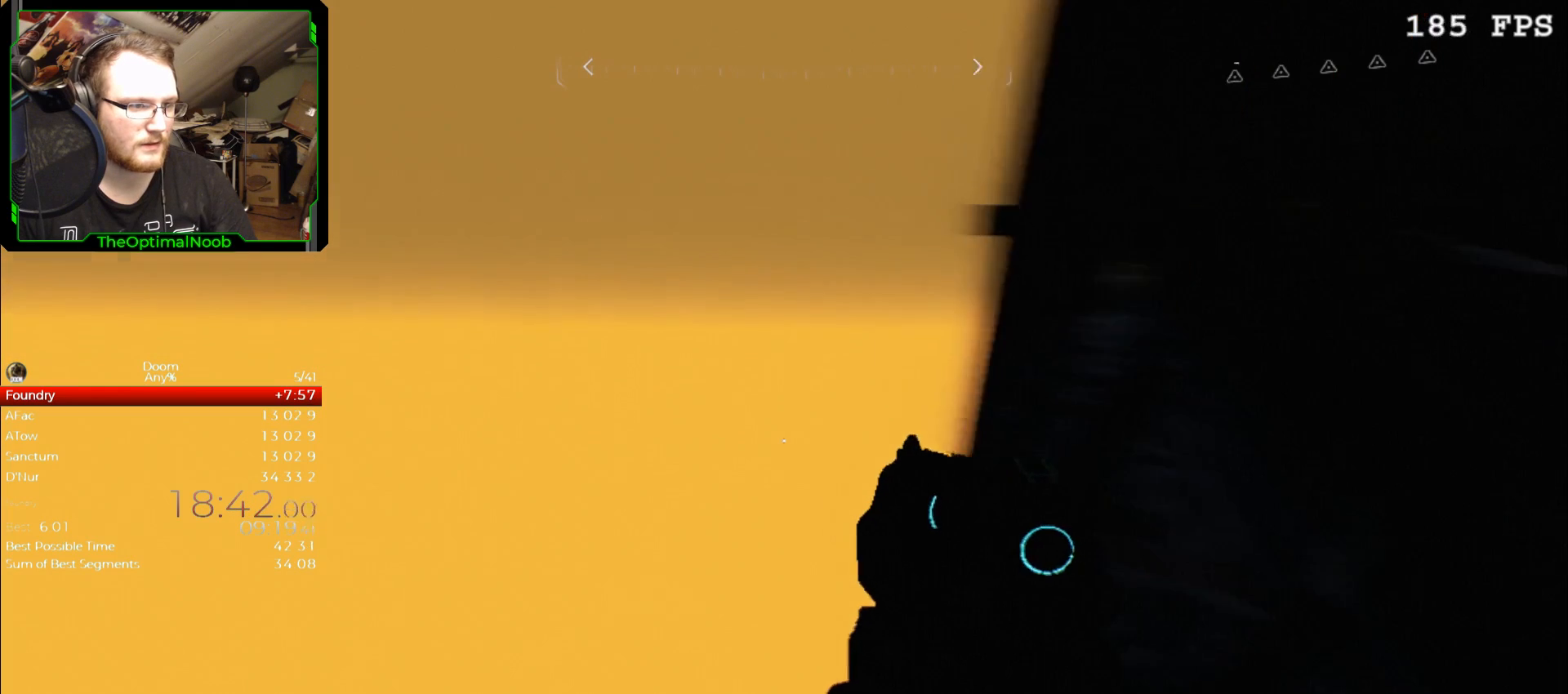
{"keys": ["shift"], "mouse": [], "events": []}
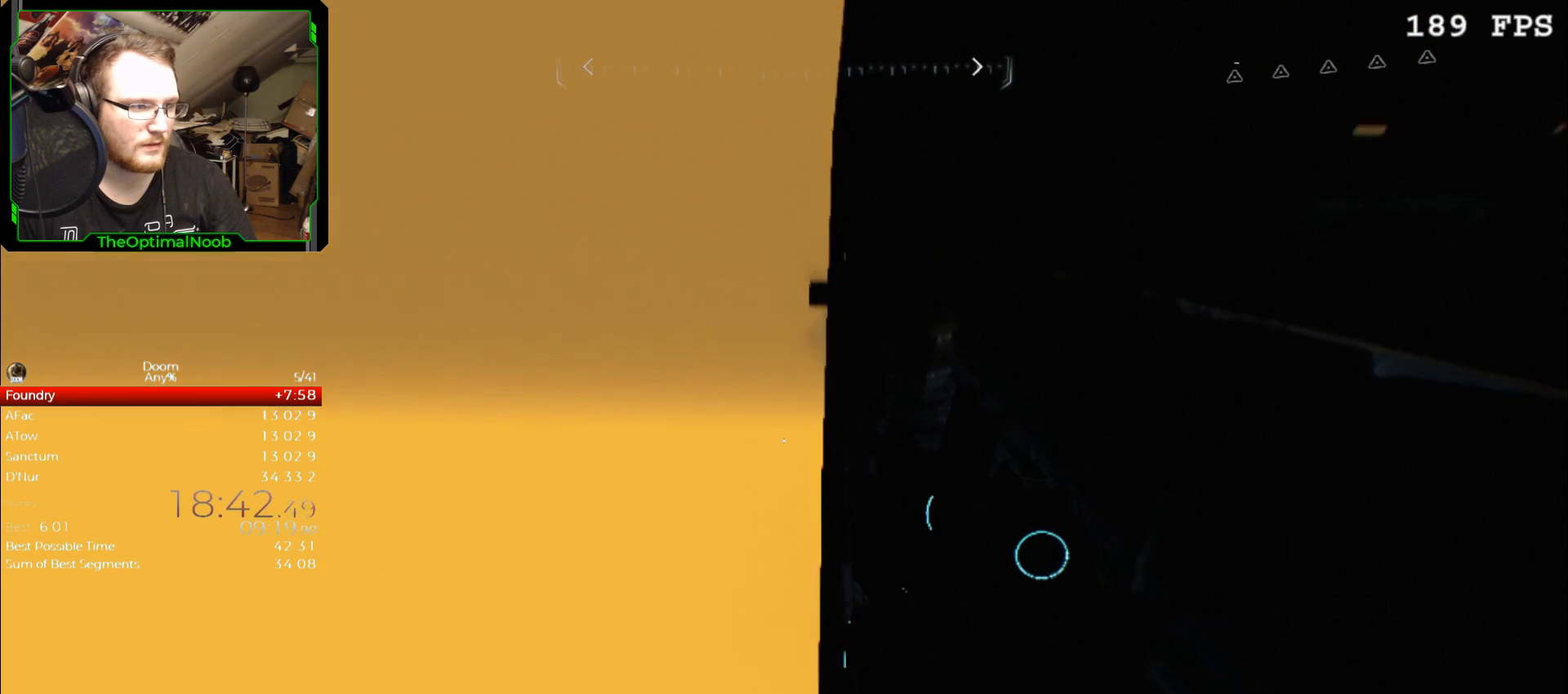
{"keys": ["shift"], "mouse": [], "events": []}
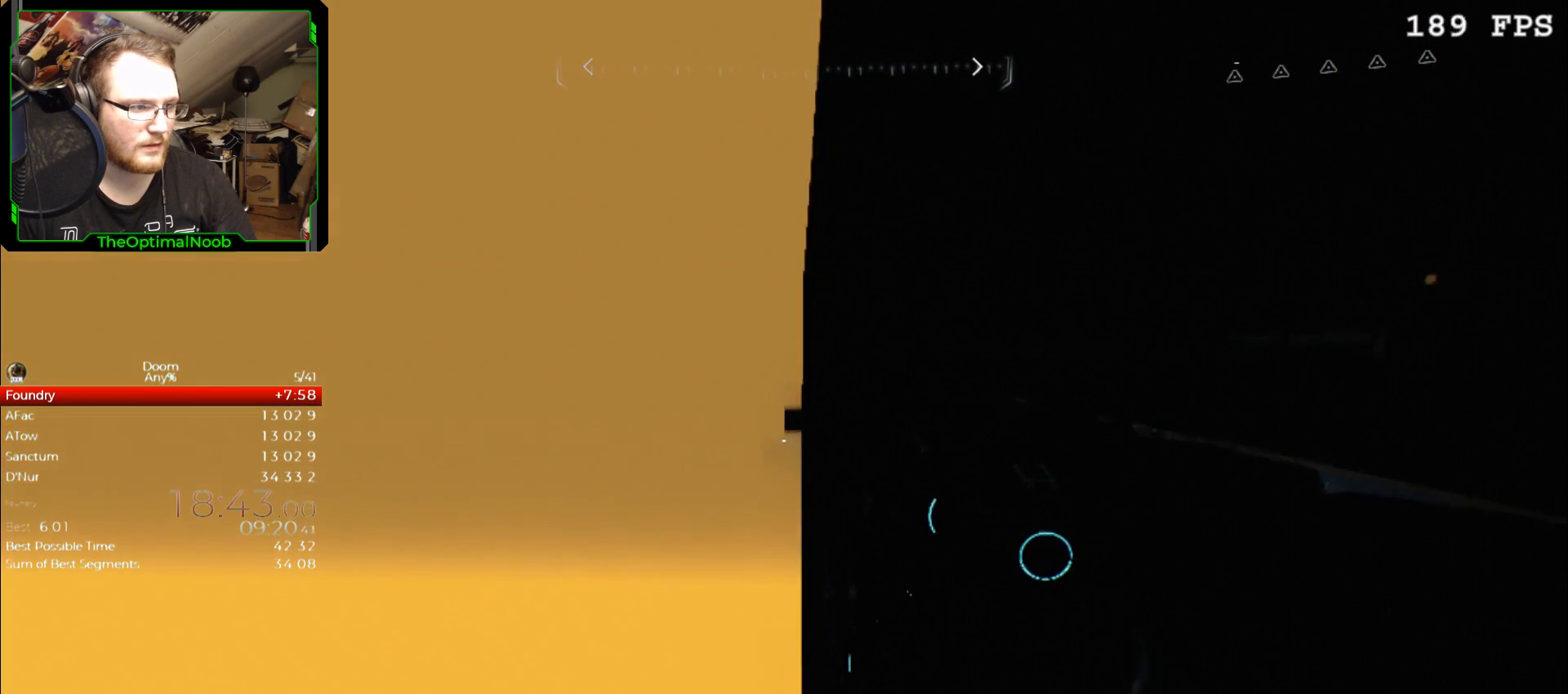
{"keys": ["shift"], "mouse": [], "events": []}
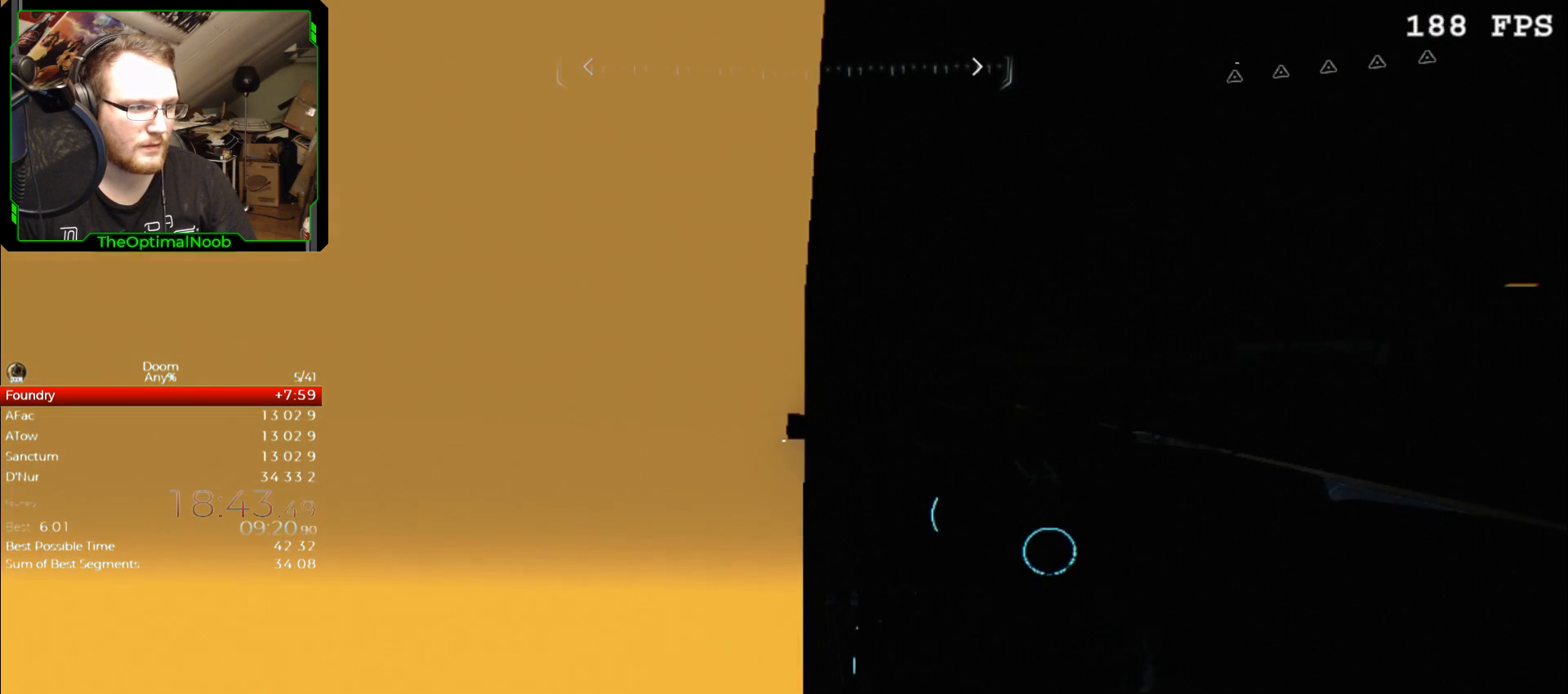
{"keys": ["shift", "w"], "mouse": [], "events": [[67, "w", "down"]]}